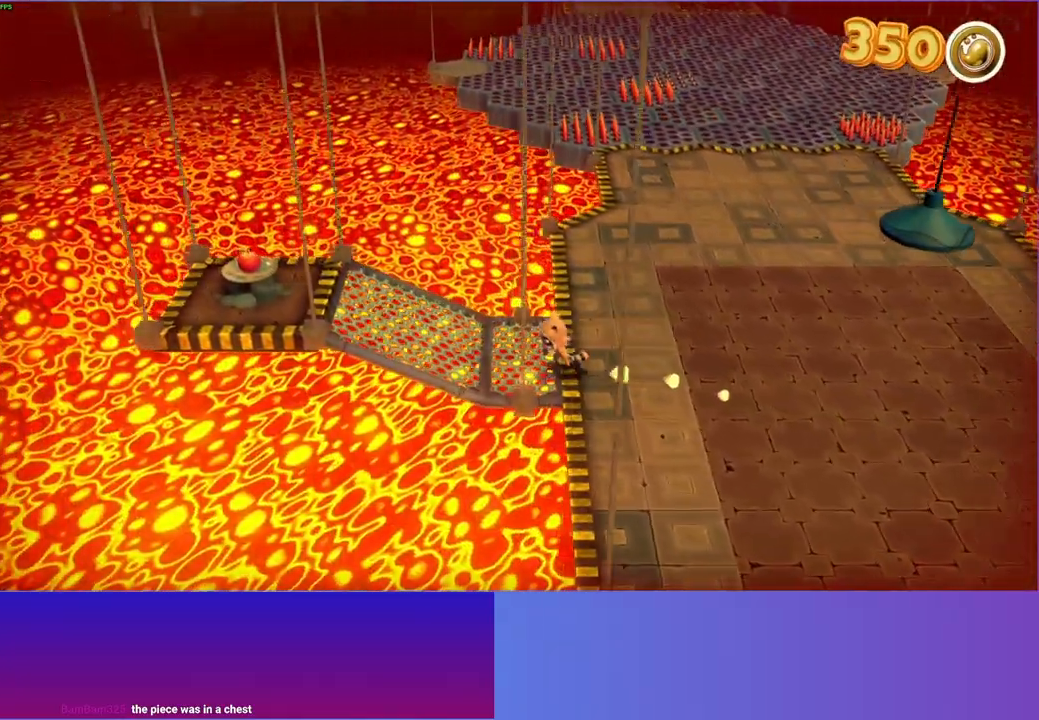
Gameplay with a controller (Xbox layout); each line is a JSON object with the inputs held at the frame after it. "events" lists button and stick changes between this image and that frame as [ms after this image, input, new state], when the widget could be followed in between. Not read: L3 R3.
{"buttons": [], "left_stick": "left", "right_stick": "center", "events": []}
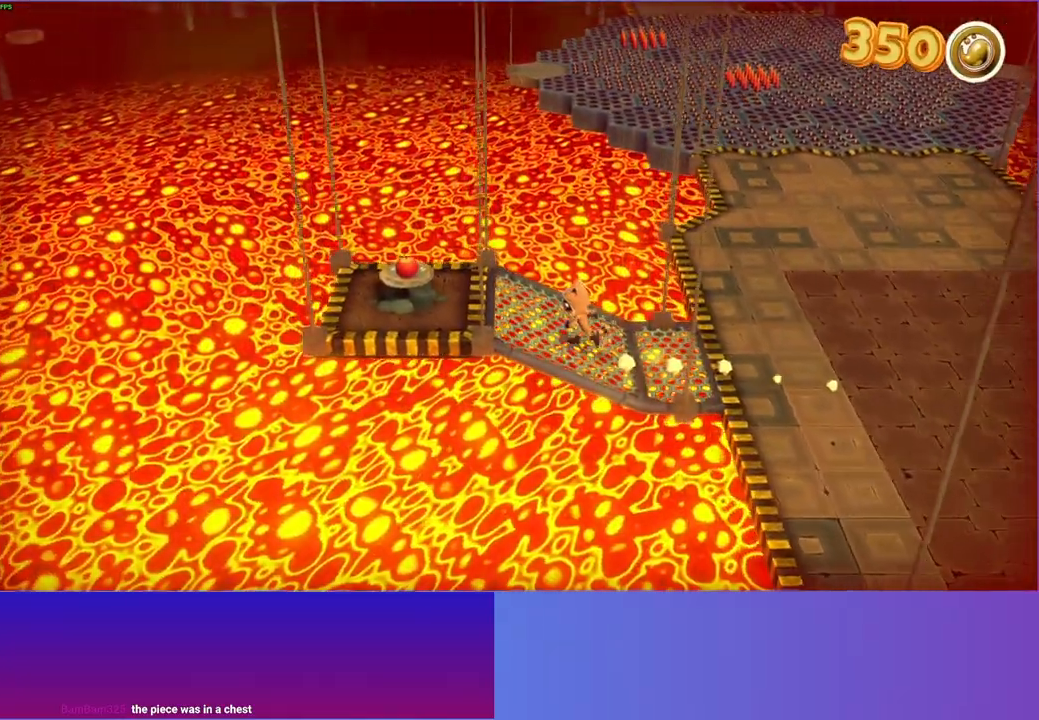
{"buttons": ["X"], "left_stick": "left", "right_stick": "center", "events": [[500, "X", "down"]]}
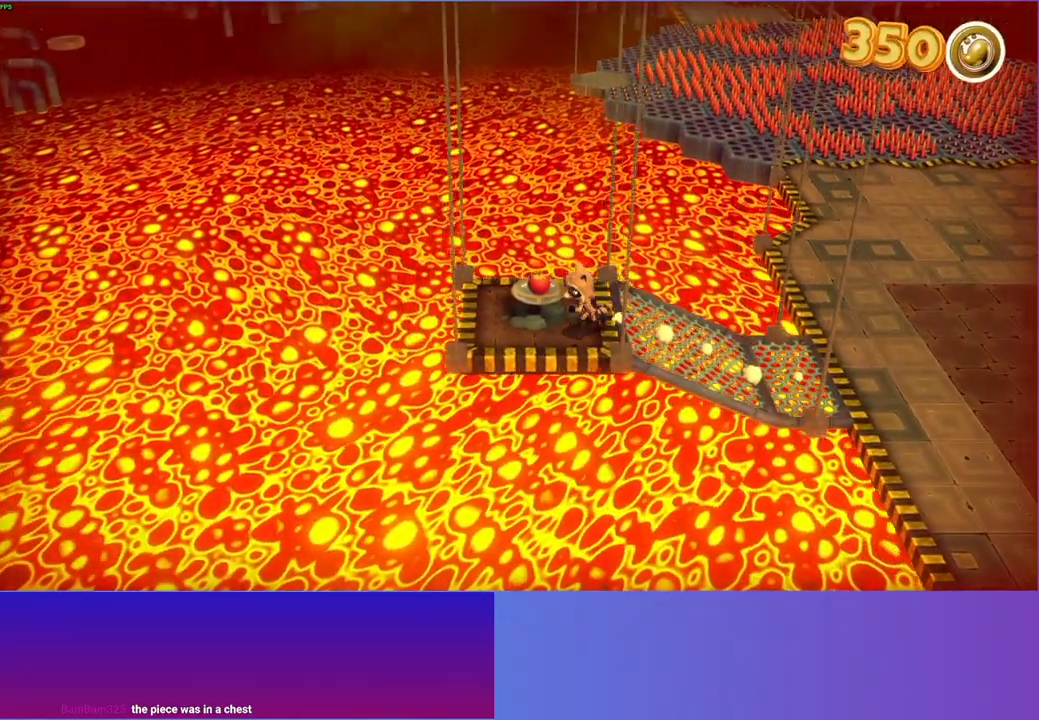
{"buttons": [], "left_stick": "right", "right_stick": "center", "events": [[100, "left_stick", "right"], [117, "X", "up"]]}
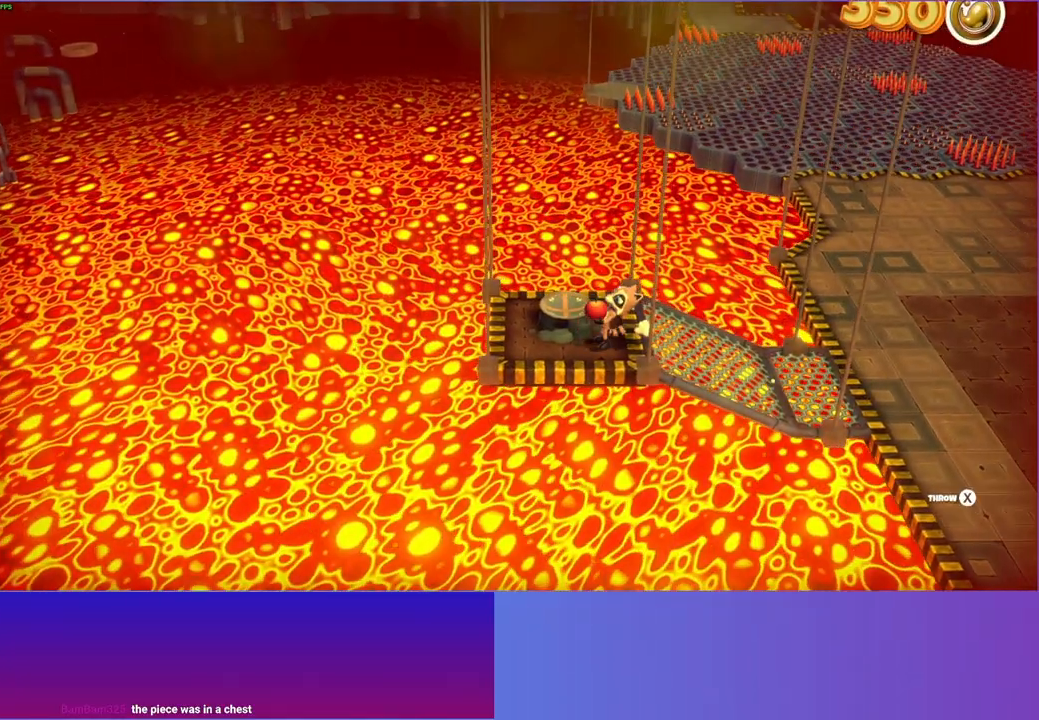
{"buttons": [], "left_stick": "right", "right_stick": "center", "events": [[33, "Y", "down"], [167, "Y", "up"]]}
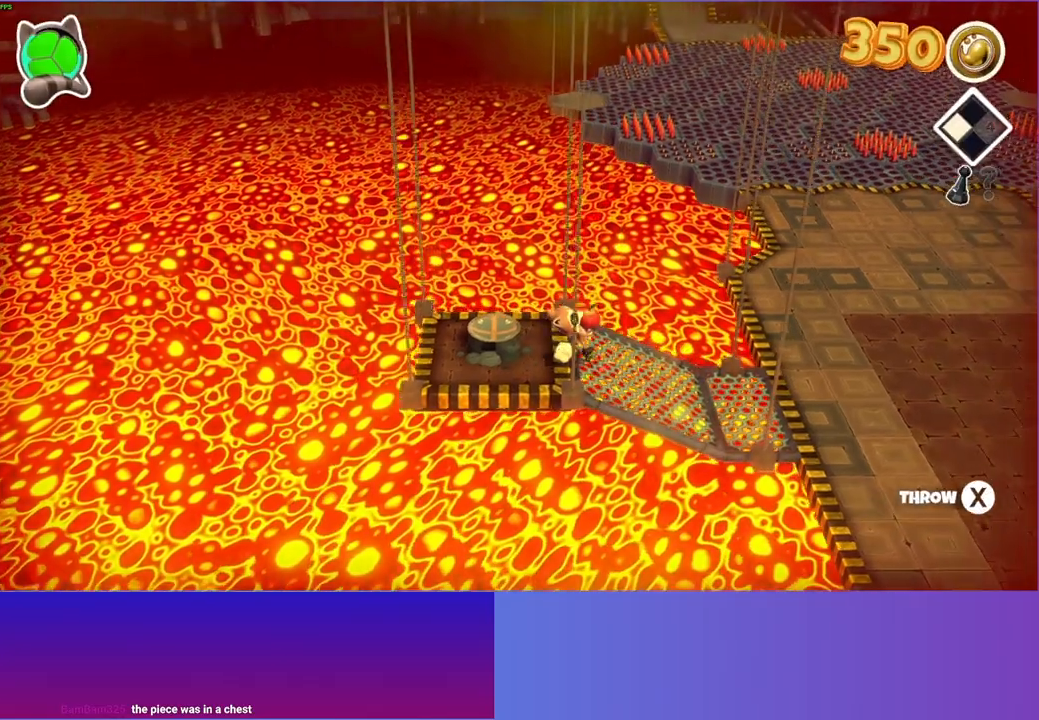
{"buttons": [], "left_stick": "right", "right_stick": "center", "events": []}
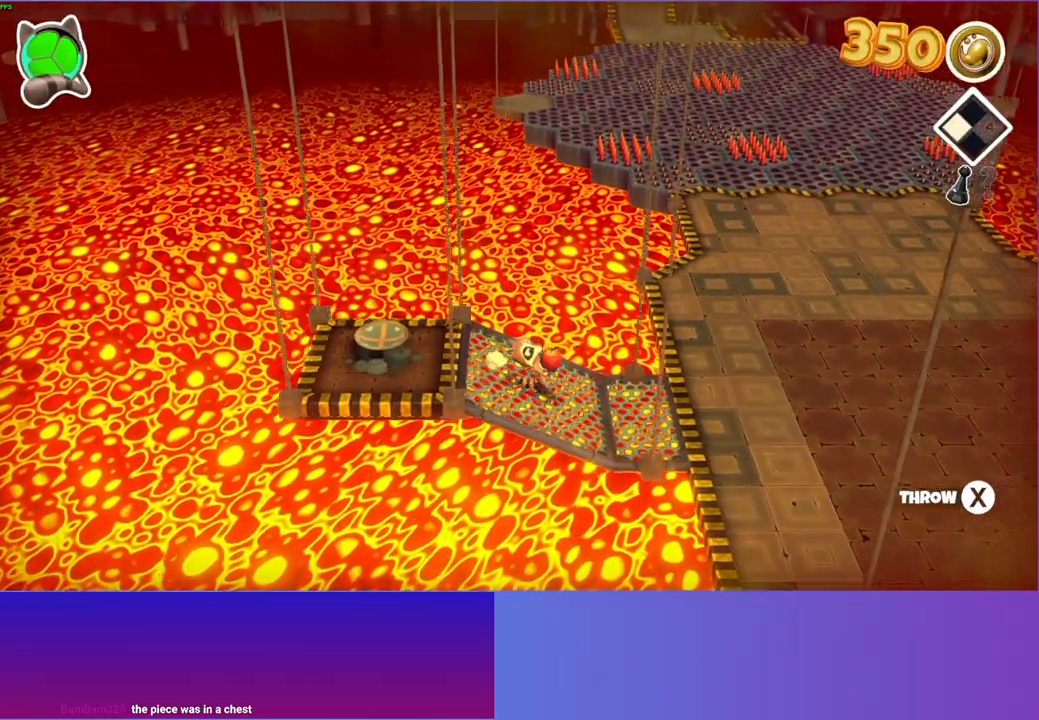
{"buttons": ["Y"], "left_stick": "right", "right_stick": "center", "events": [[433, "Y", "down"]]}
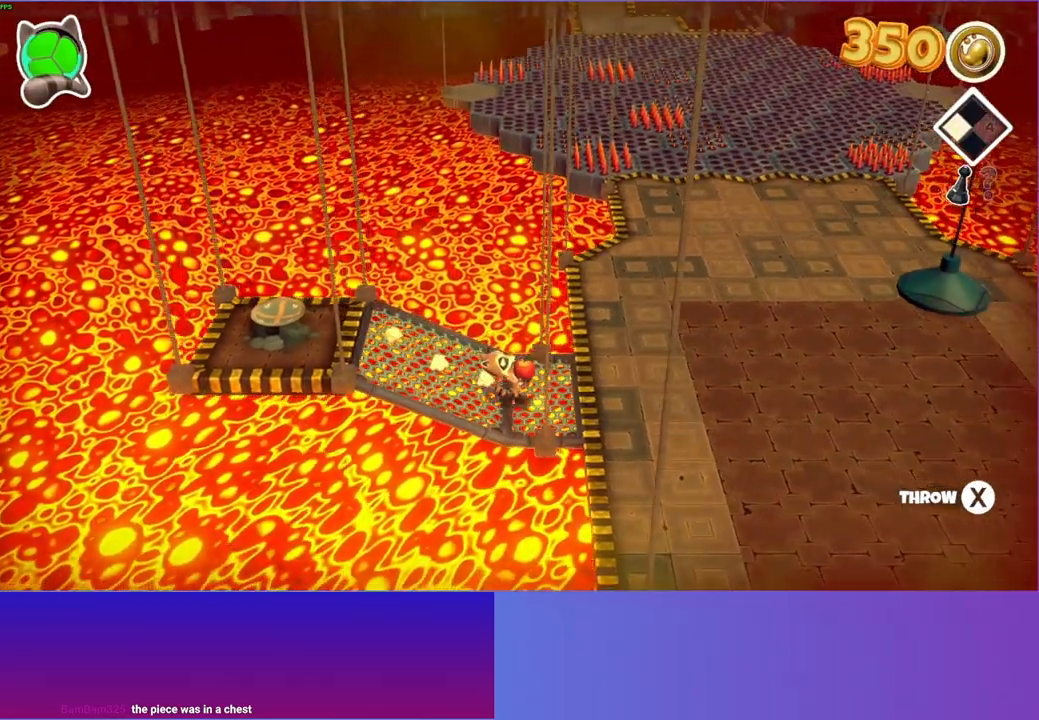
{"buttons": [], "left_stick": "right", "right_stick": "center", "events": [[33, "Y", "up"]]}
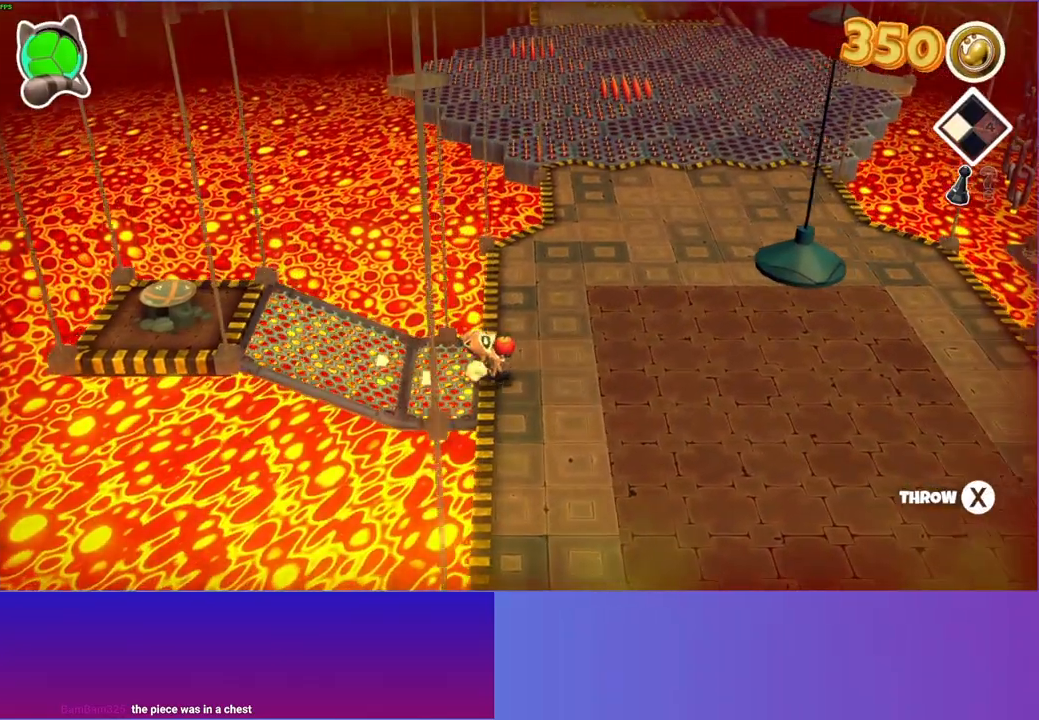
{"buttons": [], "left_stick": "up-right", "right_stick": "center", "events": [[233, "left_stick", "up-right"]]}
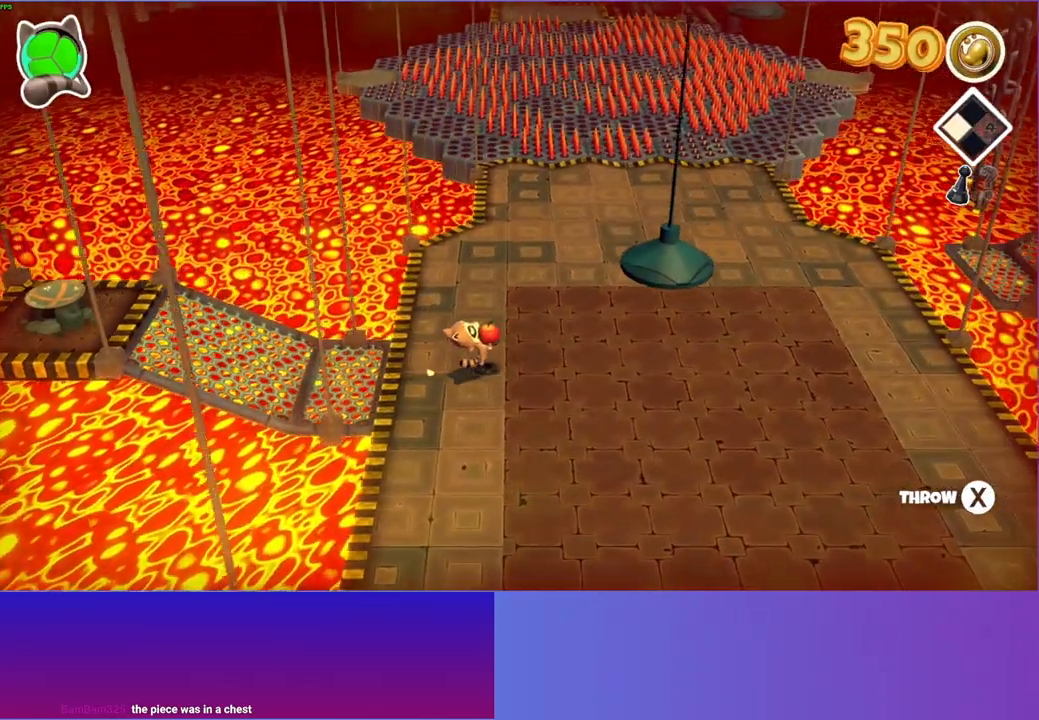
{"buttons": [], "left_stick": "up-right", "right_stick": "center", "events": []}
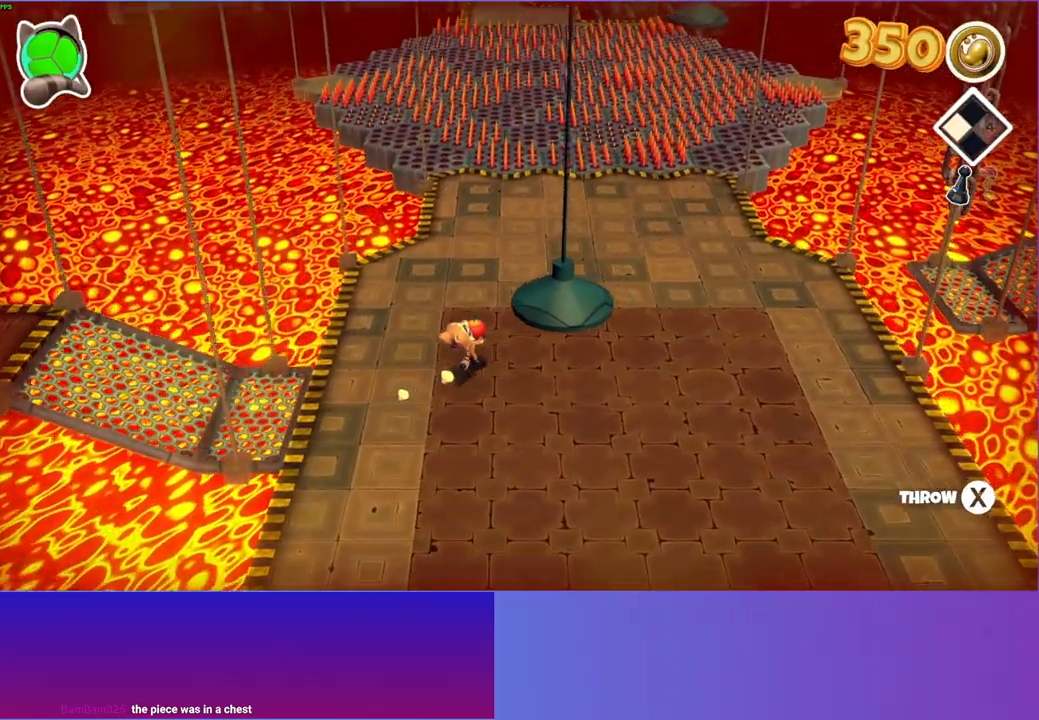
{"buttons": [], "left_stick": "up", "right_stick": "center", "events": [[350, "left_stick", "up"]]}
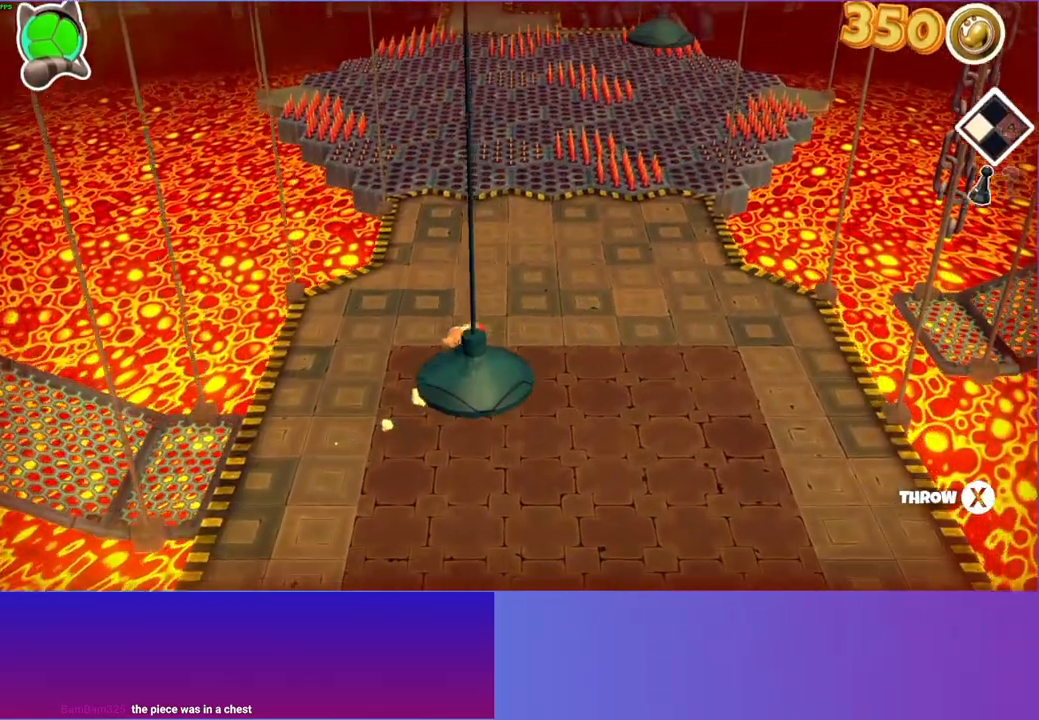
{"buttons": [], "left_stick": "up", "right_stick": "center", "events": []}
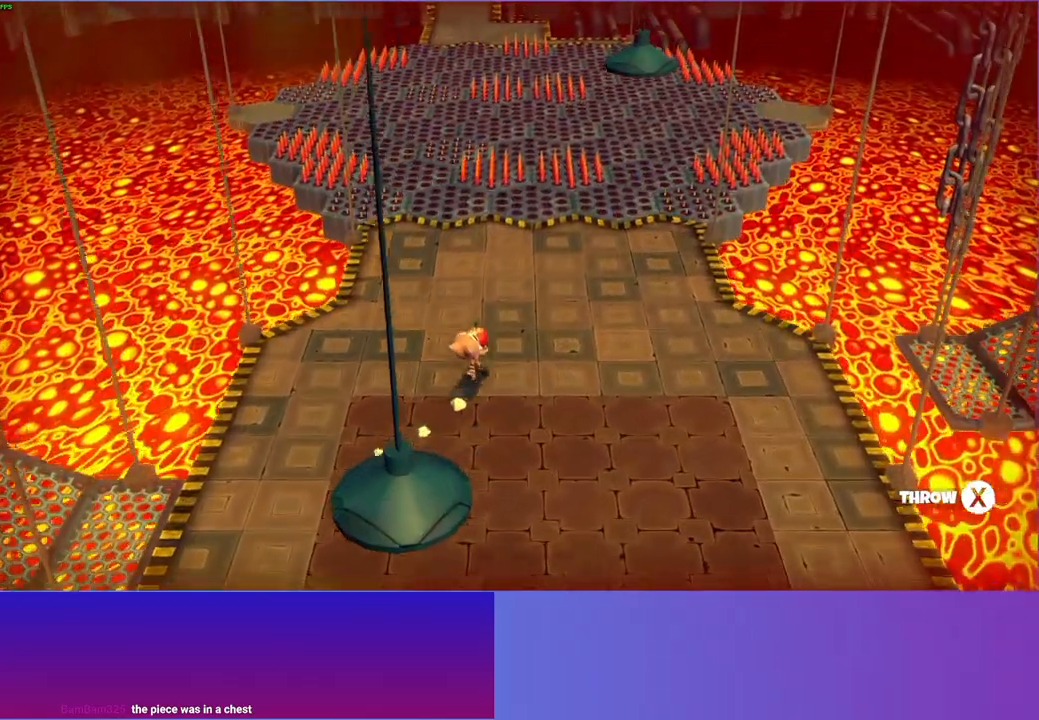
{"buttons": [], "left_stick": "up", "right_stick": "center", "events": []}
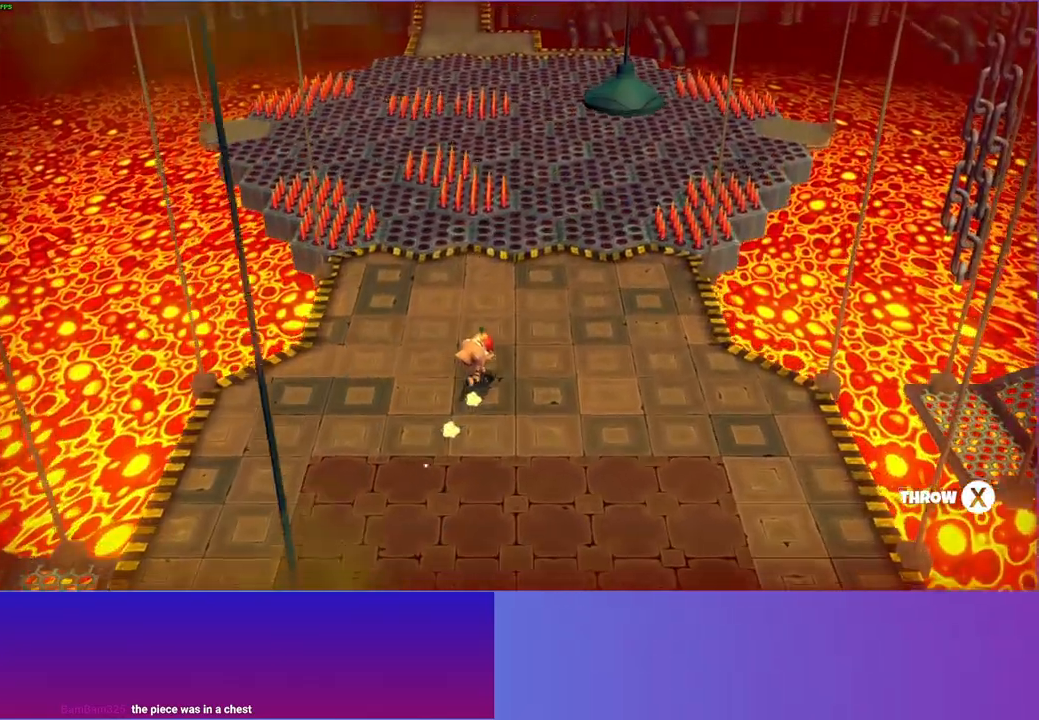
{"buttons": [], "left_stick": "up", "right_stick": "center", "events": [[317, "left_stick", "up-right"], [467, "left_stick", "up"]]}
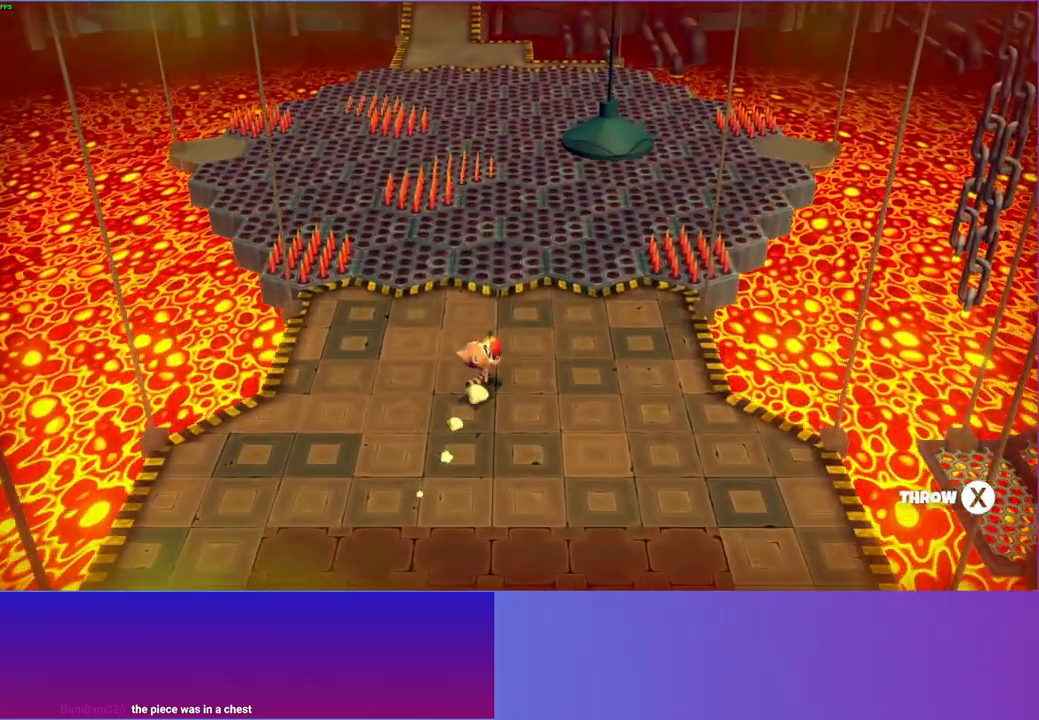
{"buttons": [], "left_stick": "up-left", "right_stick": "center", "events": [[100, "left_stick", "up-left"]]}
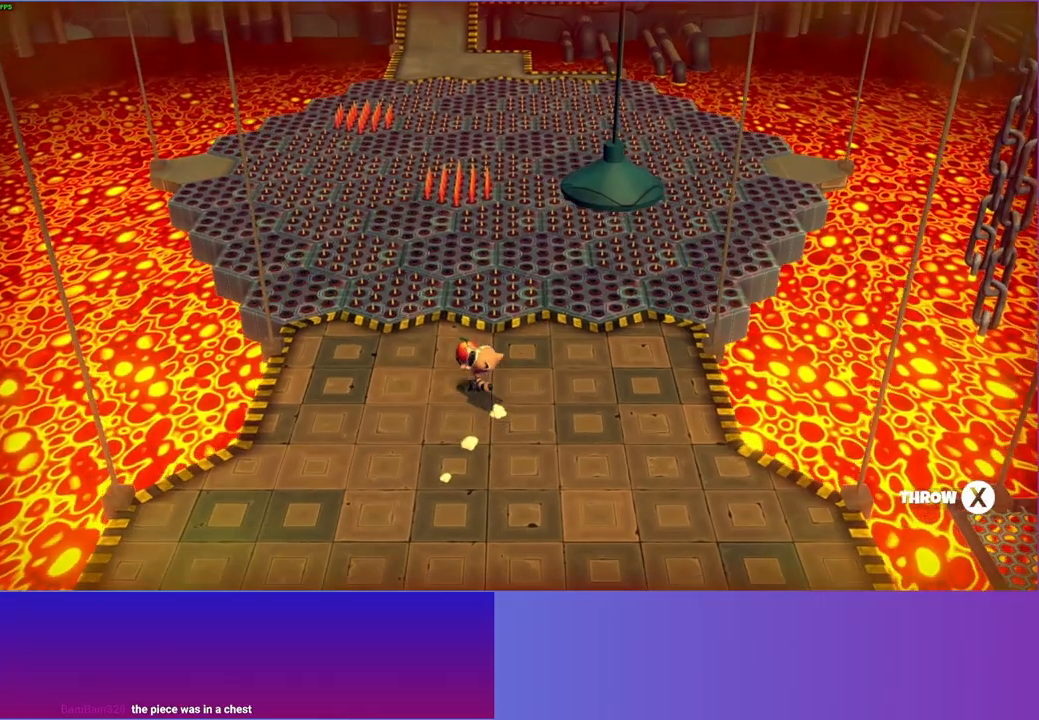
{"buttons": [], "left_stick": "left", "right_stick": "center", "events": [[133, "left_stick", "left"], [167, "Y", "down"], [283, "Y", "up"]]}
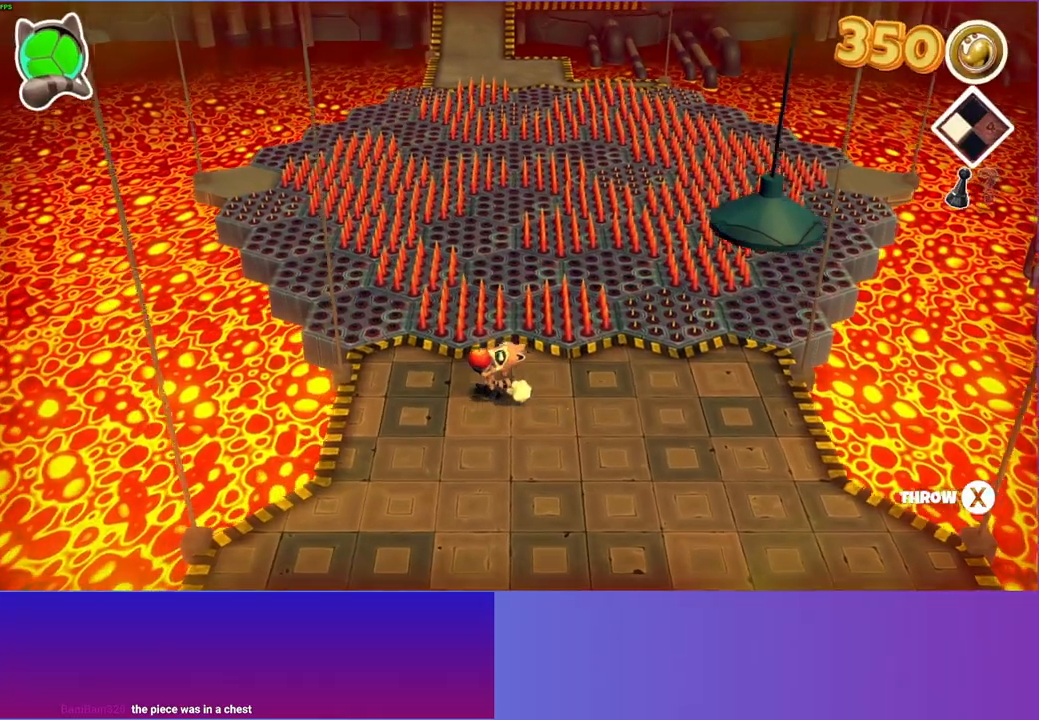
{"buttons": [], "left_stick": "up", "right_stick": "center", "events": [[50, "left_stick", "up"]]}
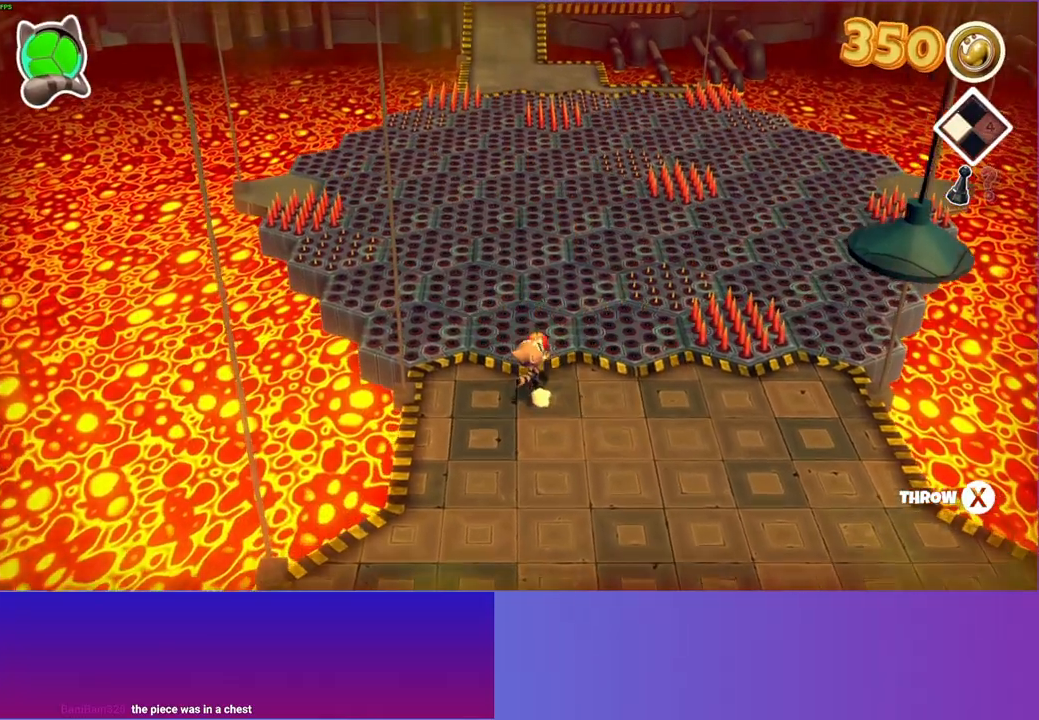
{"buttons": [], "left_stick": "up-left", "right_stick": "center", "events": [[17, "left_stick", "up-left"], [183, "left_stick", "up"], [350, "left_stick", "up-left"]]}
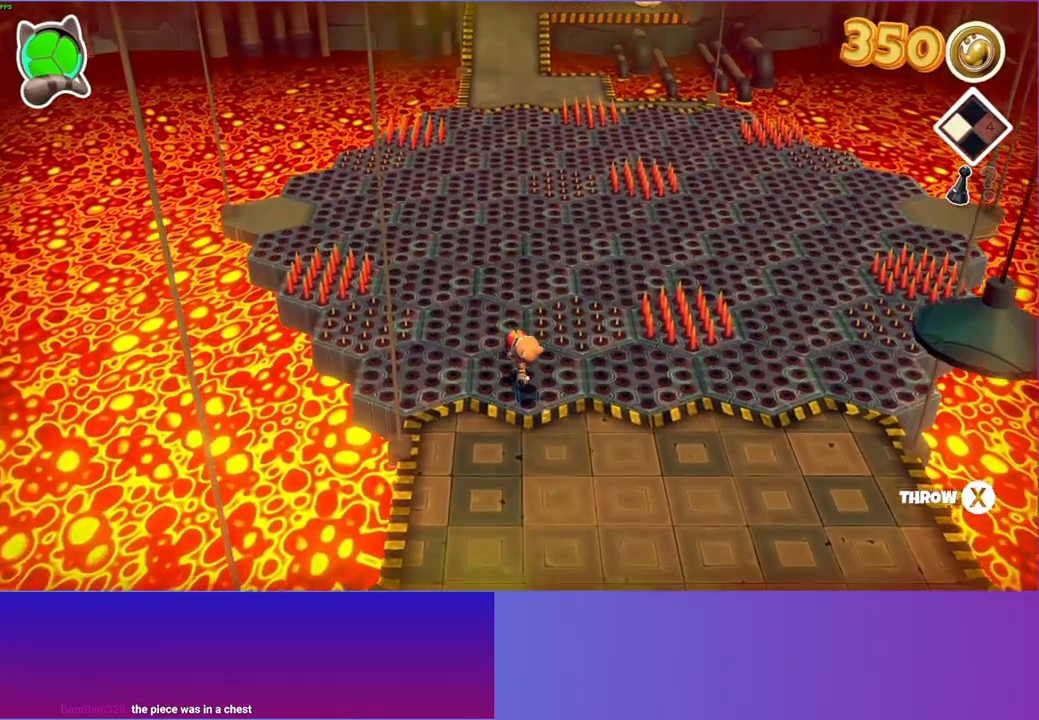
{"buttons": [], "left_stick": "up", "right_stick": "center", "events": [[367, "left_stick", "up"]]}
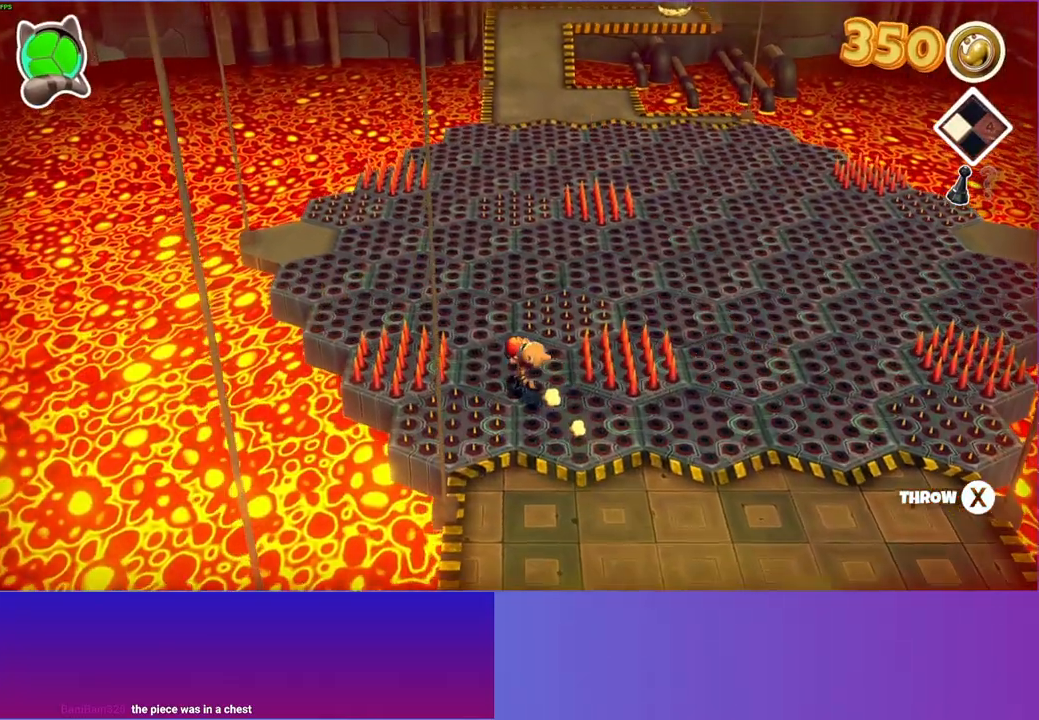
{"buttons": [], "left_stick": "left", "right_stick": "center", "events": [[183, "left_stick", "up-left"], [317, "left_stick", "left"]]}
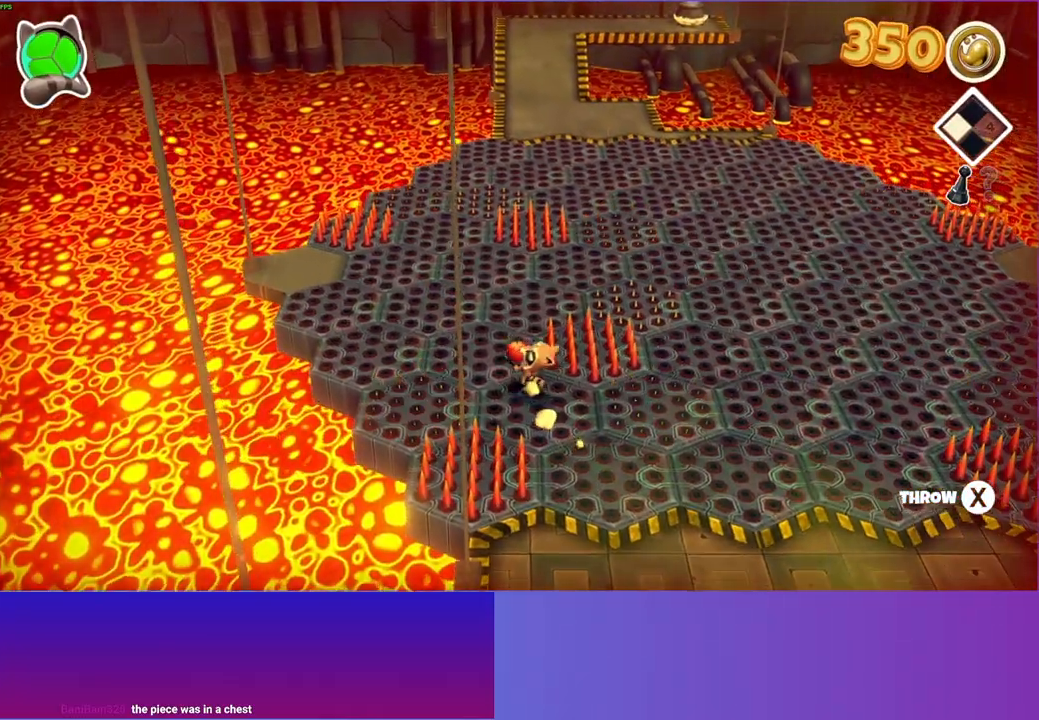
{"buttons": [], "left_stick": "right", "right_stick": "center", "events": [[67, "left_stick", "up"], [133, "left_stick", "up-right"], [333, "left_stick", "right"]]}
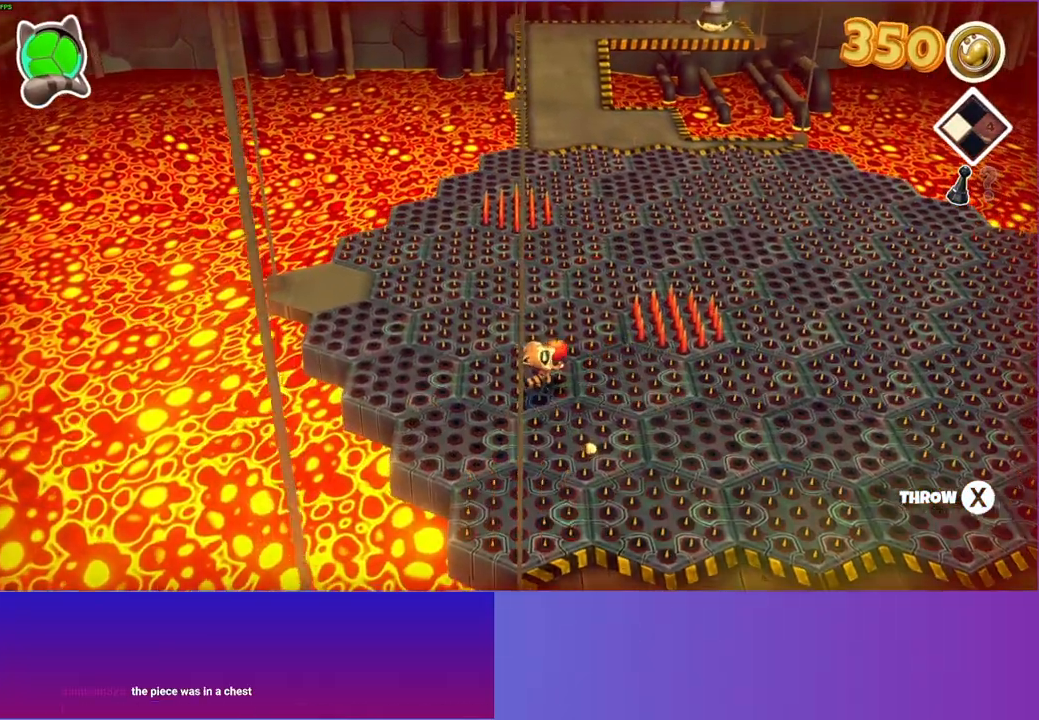
{"buttons": [], "left_stick": "up-left", "right_stick": "center", "events": [[433, "left_stick", "up"], [483, "left_stick", "up-left"]]}
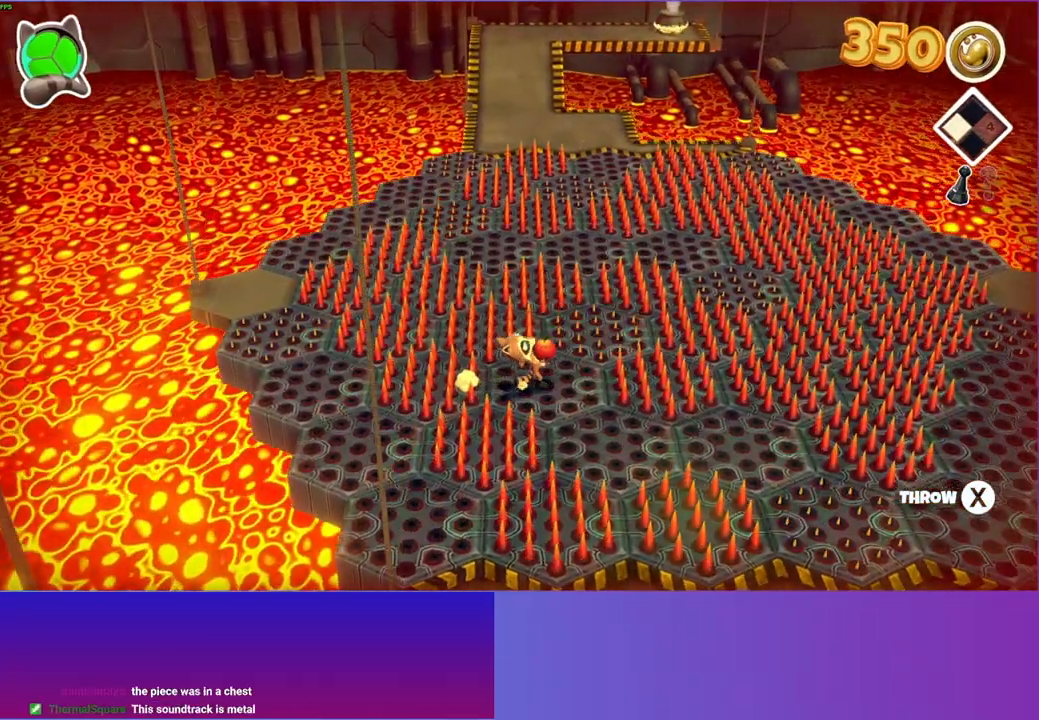
{"buttons": [], "left_stick": "up-left", "right_stick": "center", "events": [[150, "left_stick", "left"], [283, "left_stick", "up-left"]]}
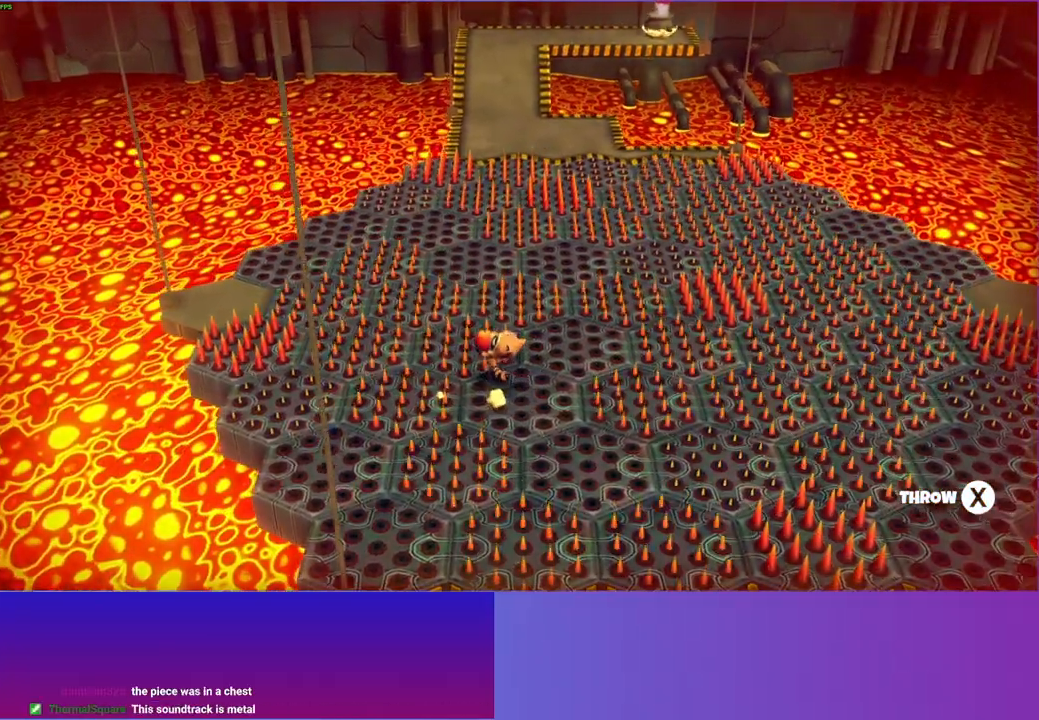
{"buttons": [], "left_stick": "up", "right_stick": "center", "events": [[300, "left_stick", "up"]]}
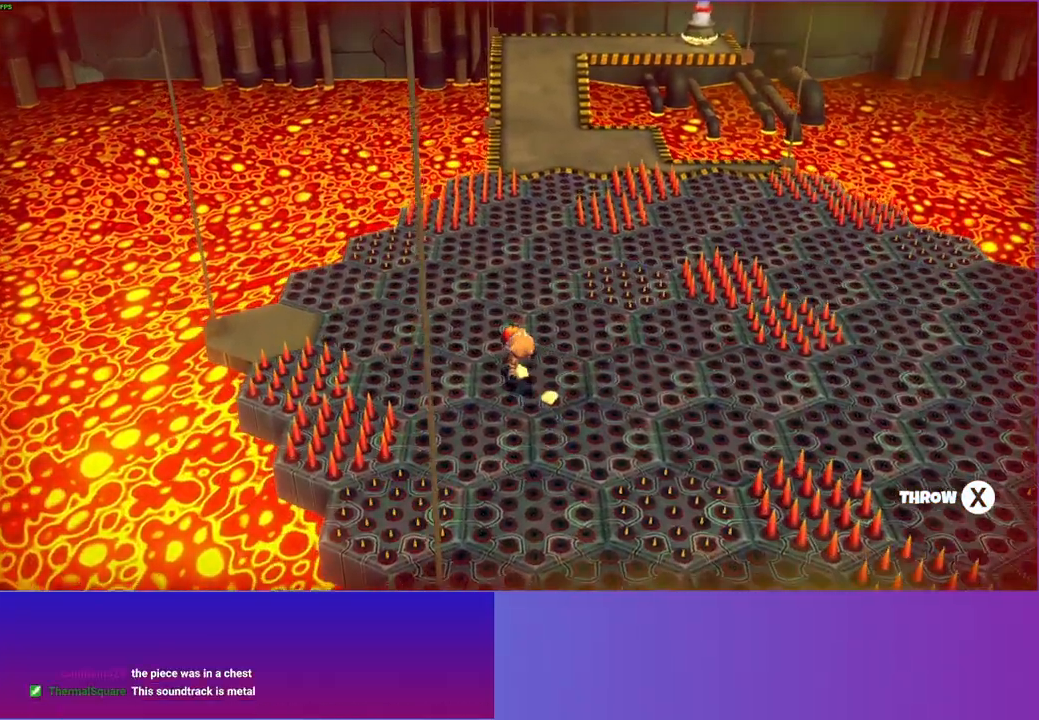
{"buttons": [], "left_stick": "up", "right_stick": "center", "events": [[67, "left_stick", "up-left"], [200, "left_stick", "up"]]}
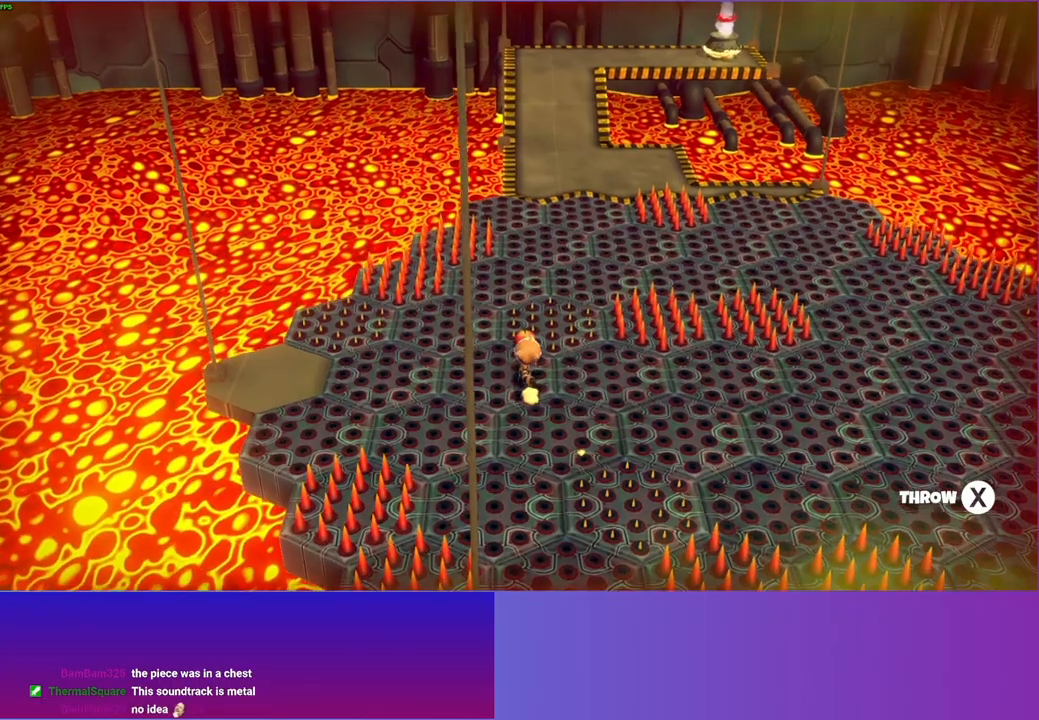
{"buttons": [], "left_stick": "down-left", "right_stick": "center", "events": [[367, "left_stick", "left"], [450, "left_stick", "down-left"]]}
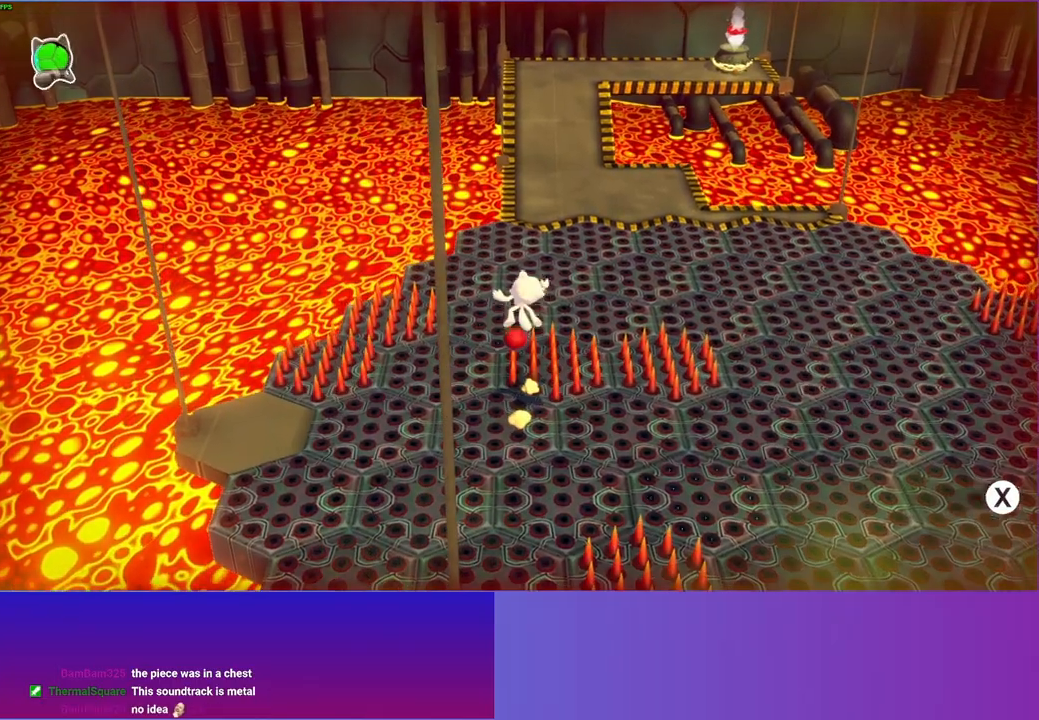
{"buttons": [], "left_stick": "down-left", "right_stick": "center", "events": []}
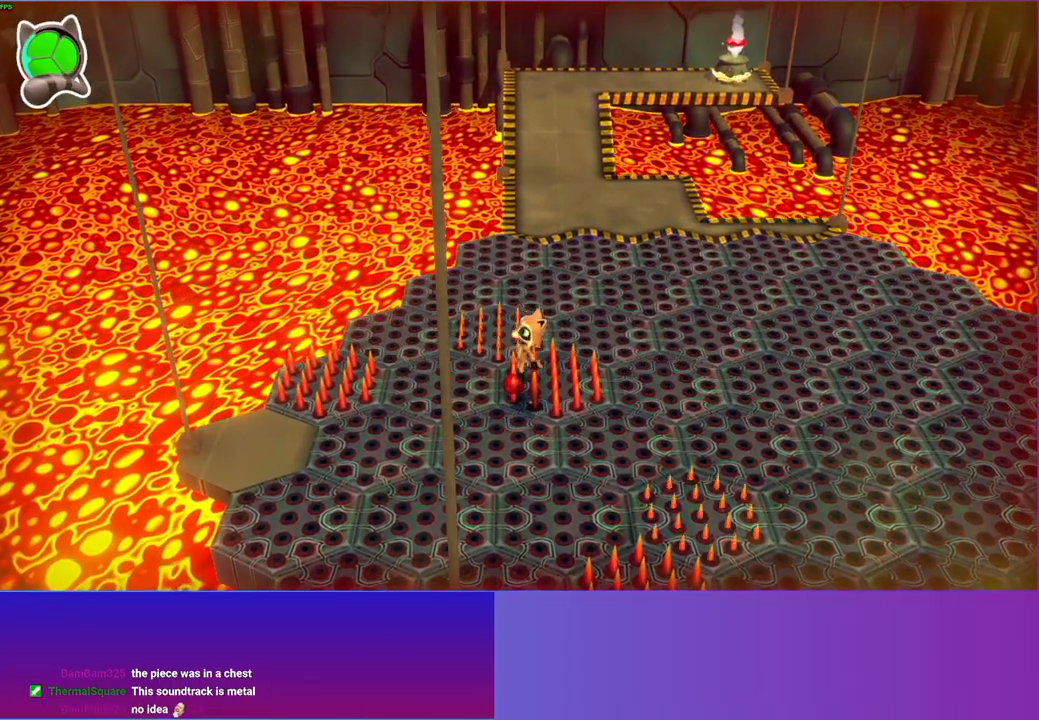
{"buttons": [], "left_stick": "up", "right_stick": "center", "events": [[183, "left_stick", "up"]]}
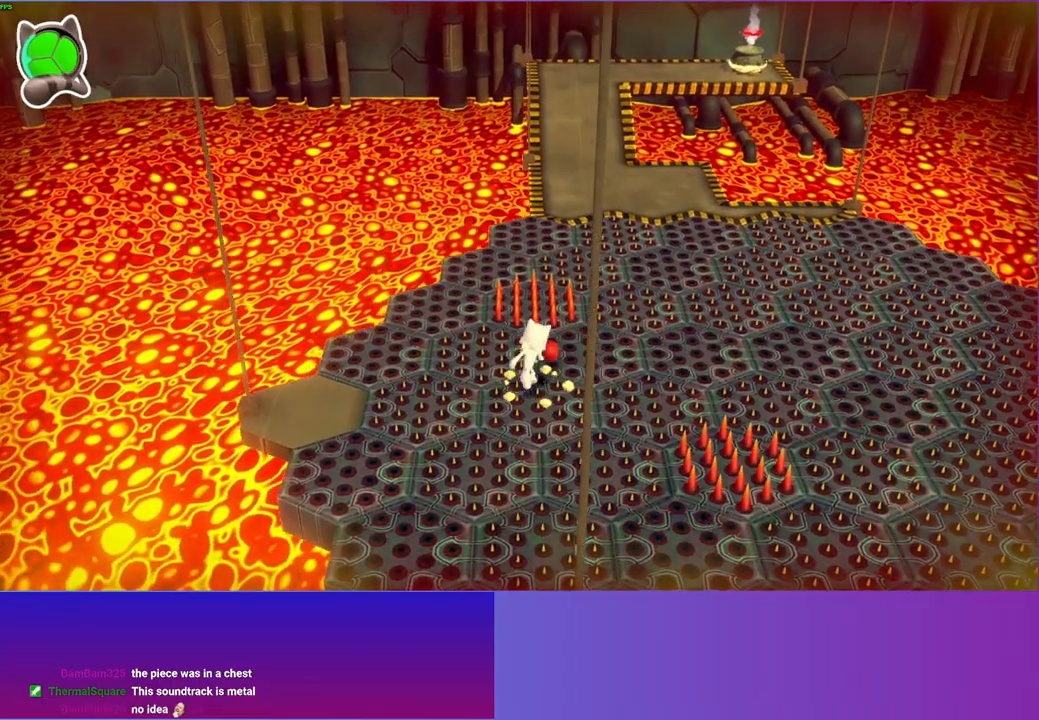
{"buttons": [], "left_stick": "up-right", "right_stick": "center", "events": [[33, "X", "down"], [83, "left_stick", "up-right"], [150, "X", "up"]]}
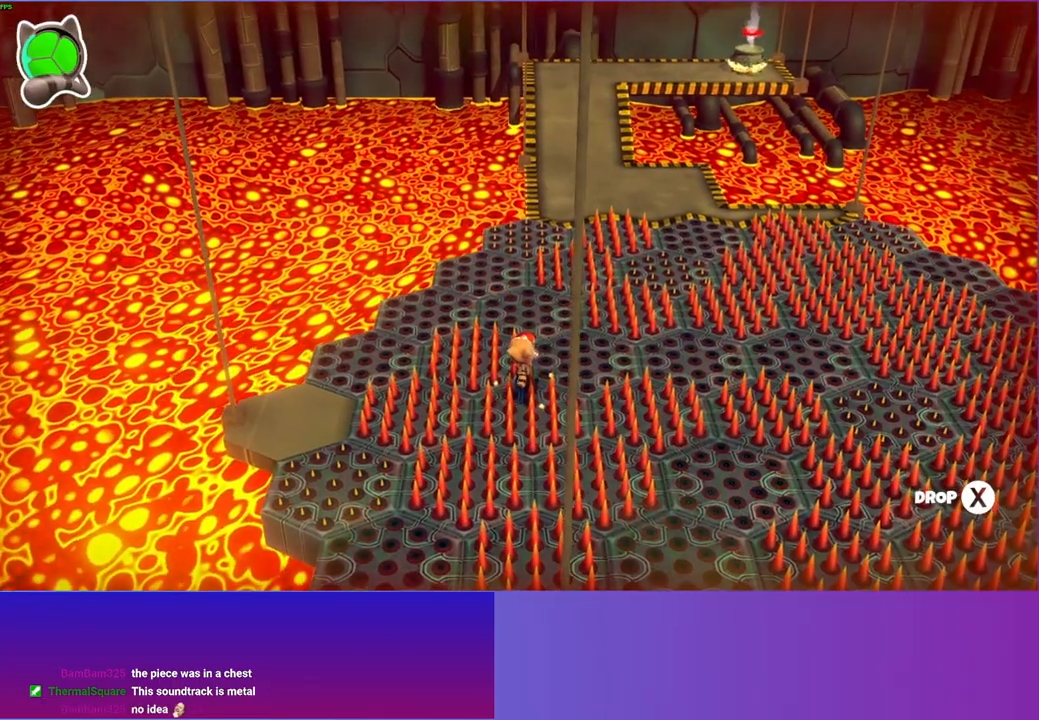
{"buttons": ["Y"], "left_stick": "up", "right_stick": "center", "events": [[217, "left_stick", "up"], [400, "Y", "down"]]}
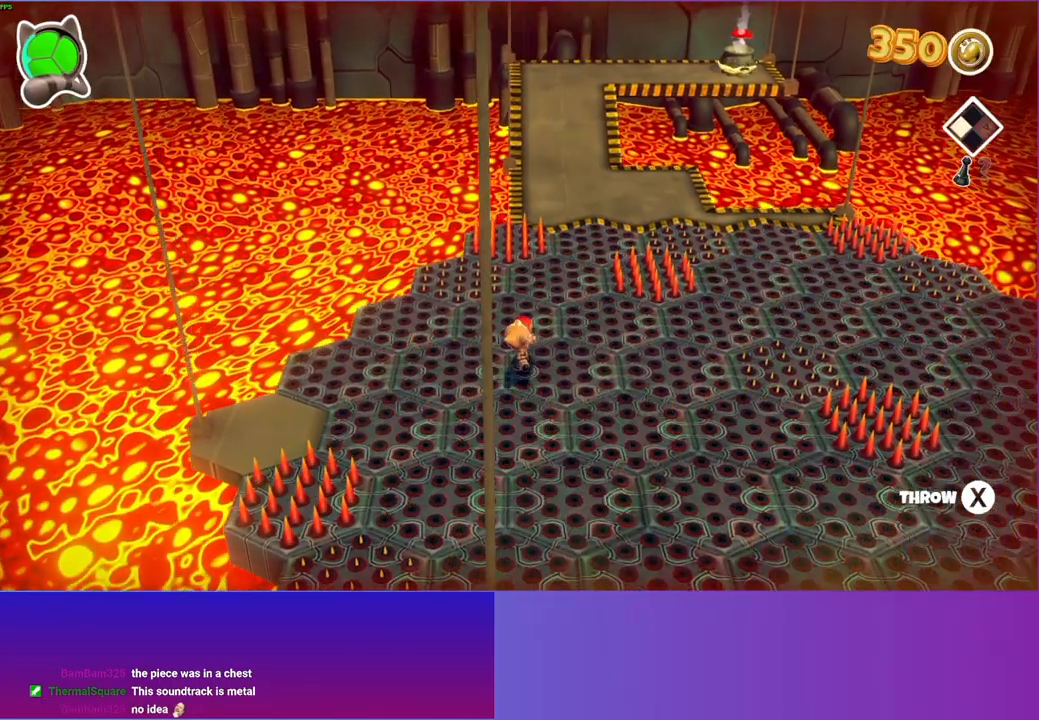
{"buttons": [], "left_stick": "up", "right_stick": "center", "events": [[17, "Y", "up"]]}